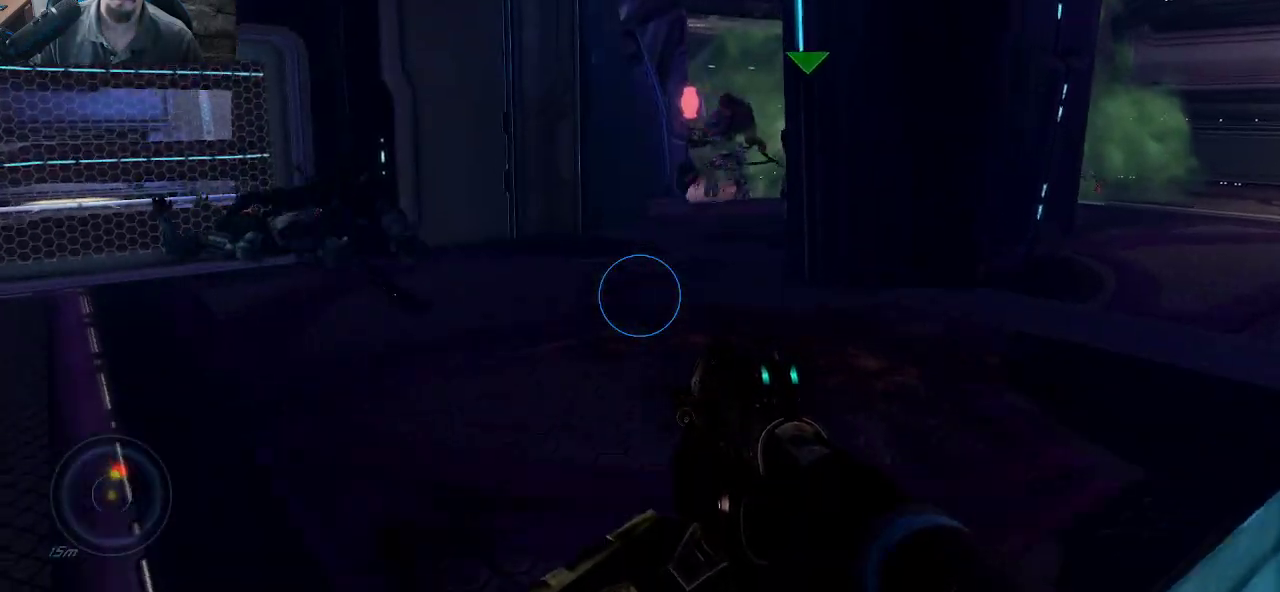
Gameplay with keyboard and mouse; each line is a JSON object with the keys and mouse buttons held at the frame after it. "events" lists presses ("down") and releases ("up") of "1", "2", "3", "4", "5", "a", "alt", "c", "caps_lock", "ctrl", "d", "e", "f", "g", "q", "r", "s", "shift", "space", "t", "tab", "v", "w", "x", "z", "mouse_left", "mouse_wheel" and "mouse_right" between this image and that frame as [ms after this image, input, new state], when the widget could be followed in between. "mouse_left", "mouse_wheel", "mouse_right" = the "left", "wheel", "right" buttons of the "mouse" list. No other keys are recorded. "wheel" means that the mouse wheel is clicked or scrolled. "mouse_move" is the direction in which the mouse moves at that frame (one of eight, or "still"), when it could be read.
{"keys": ["w"], "mouse": [], "mouse_move": "up", "events": []}
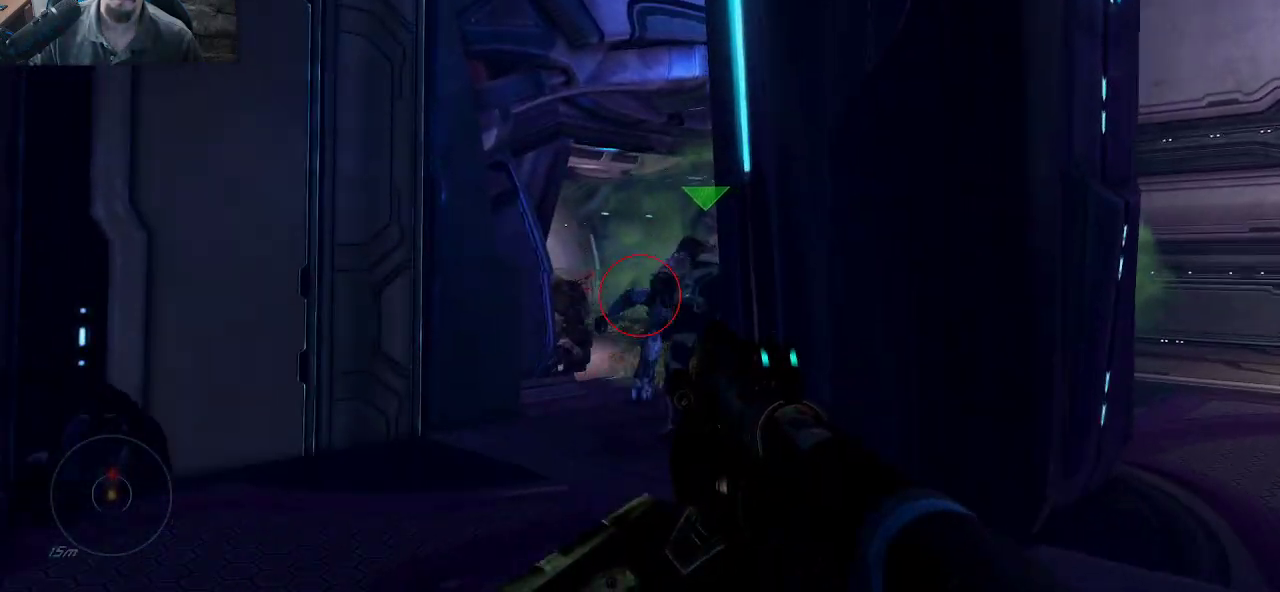
{"keys": ["w"], "mouse": ["left"], "mouse_move": "right", "events": [[67, "a", "down"], [384, "a", "up"], [384, "mouse_left", "down"]]}
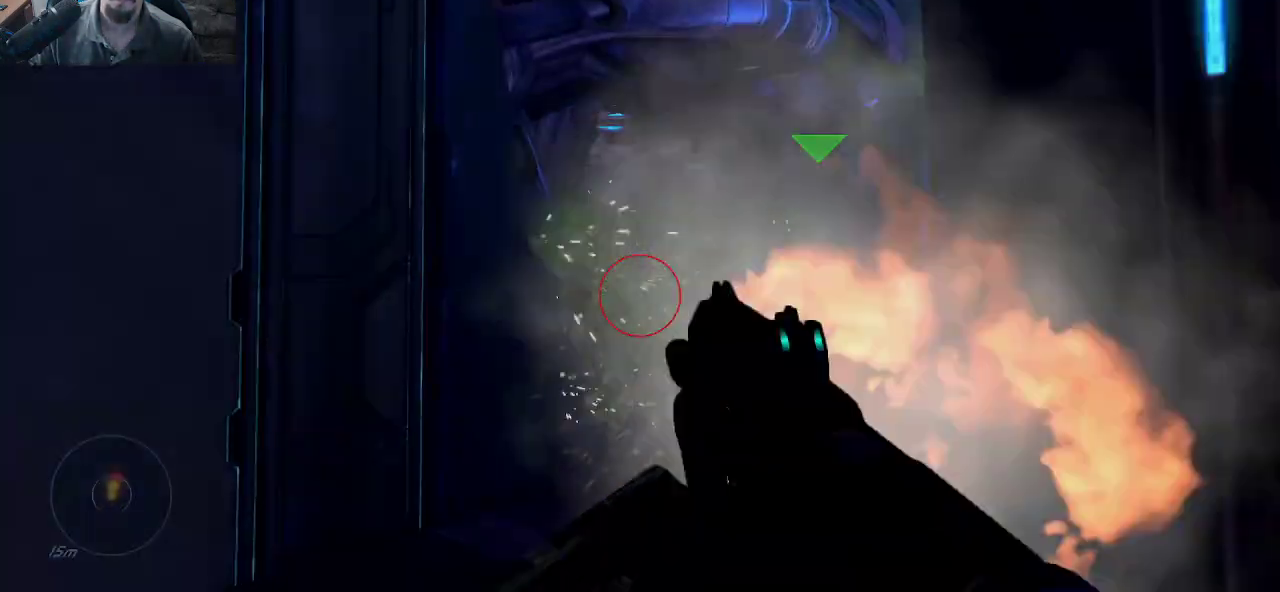
{"keys": [], "mouse": [], "mouse_move": "right", "events": [[84, "mouse_left", "up"], [267, "a", "down"], [450, "a", "up"], [500, "w", "up"]]}
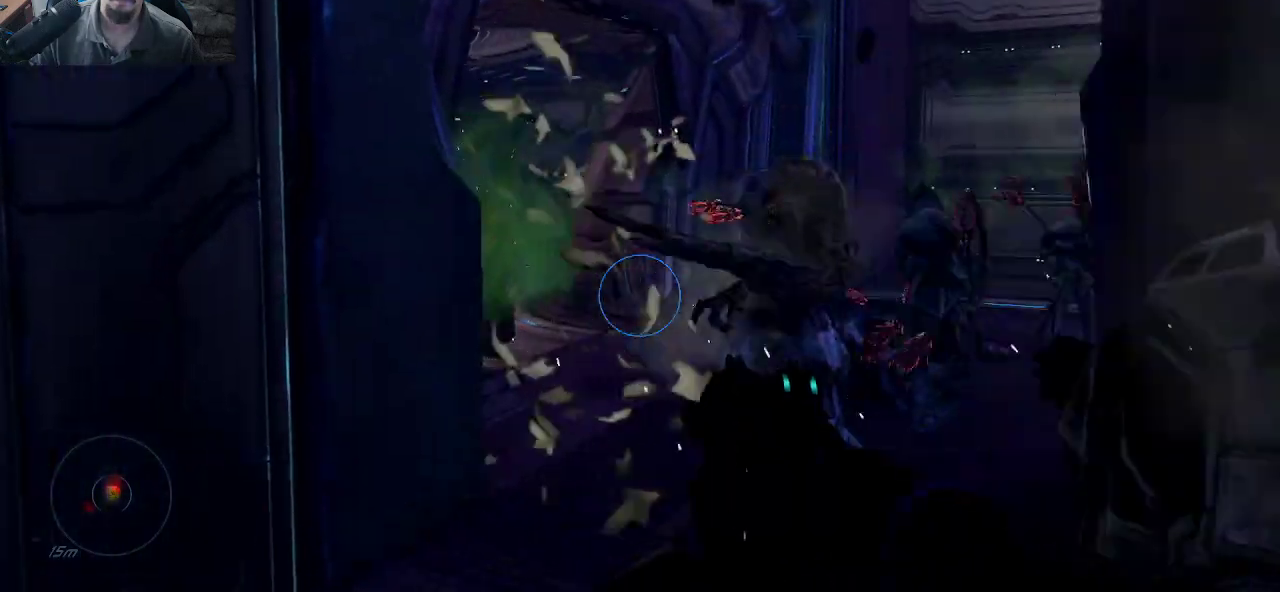
{"keys": [], "mouse": [], "mouse_move": "still", "events": [[134, "w", "down"], [334, "mouse_left", "down"], [467, "mouse_left", "up"], [467, "w", "up"]]}
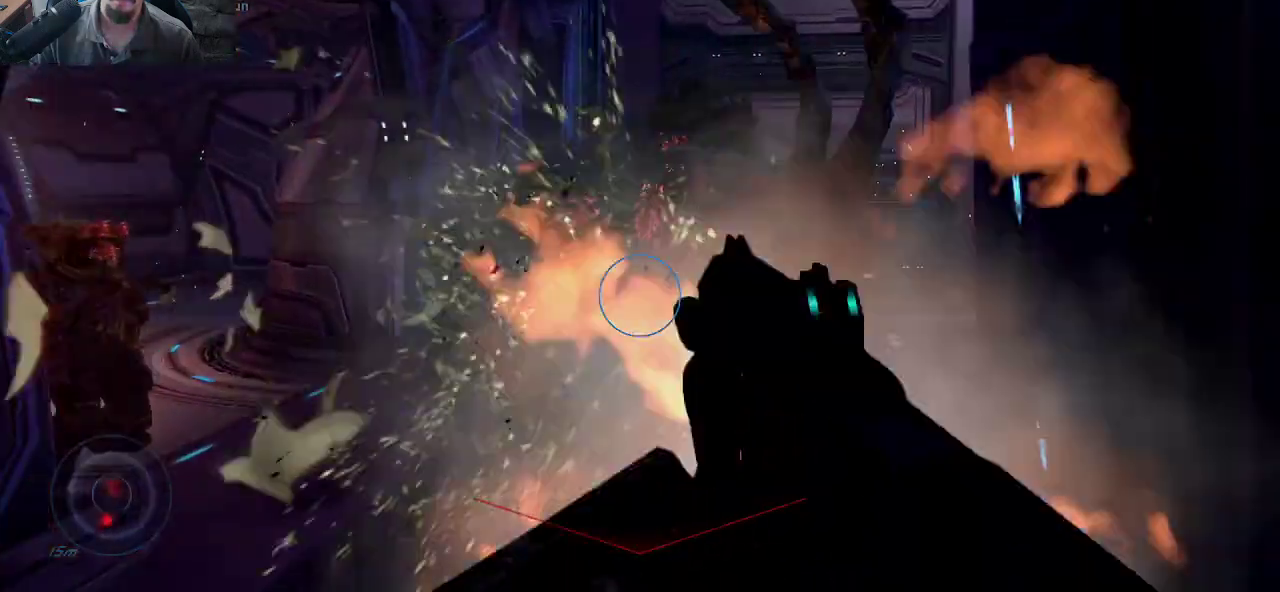
{"keys": ["d"], "mouse": [], "mouse_move": "left", "events": [[17, "a", "down"], [67, "mouse_left", "down"], [67, "w", "down"], [100, "a", "up"], [200, "mouse_left", "up"], [300, "d", "down"], [434, "w", "up"]]}
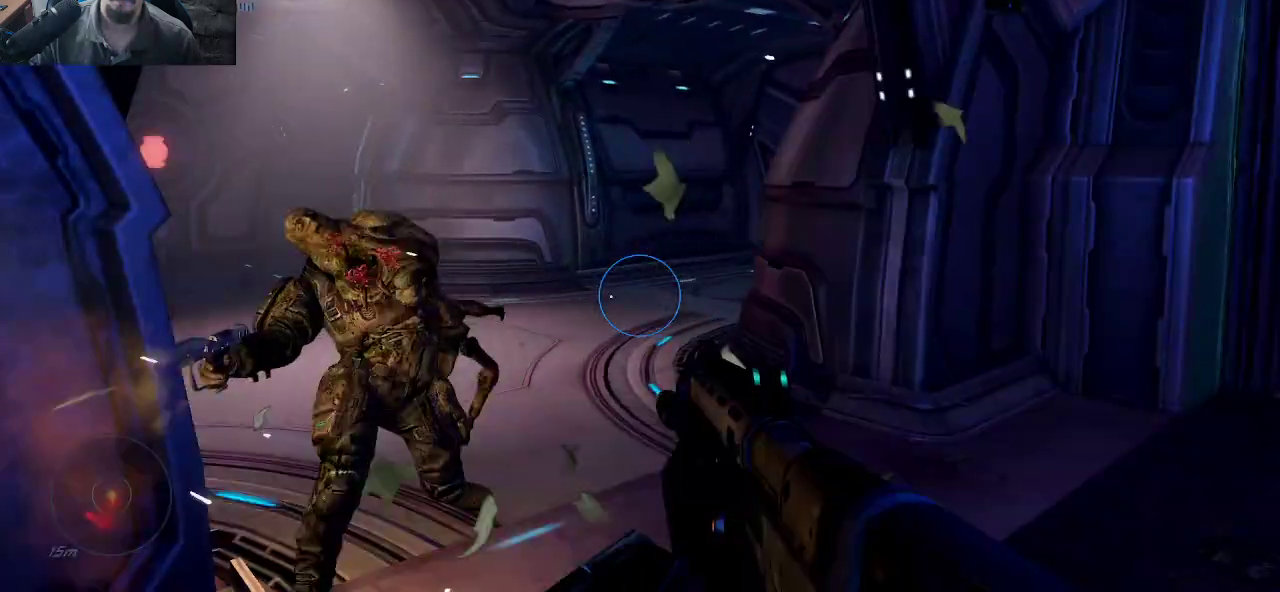
{"keys": ["d", "s"], "mouse": ["left"], "mouse_move": "left", "events": [[217, "s", "down"], [267, "mouse_left", "down"], [400, "mouse_left", "up"], [450, "mouse_left", "down"]]}
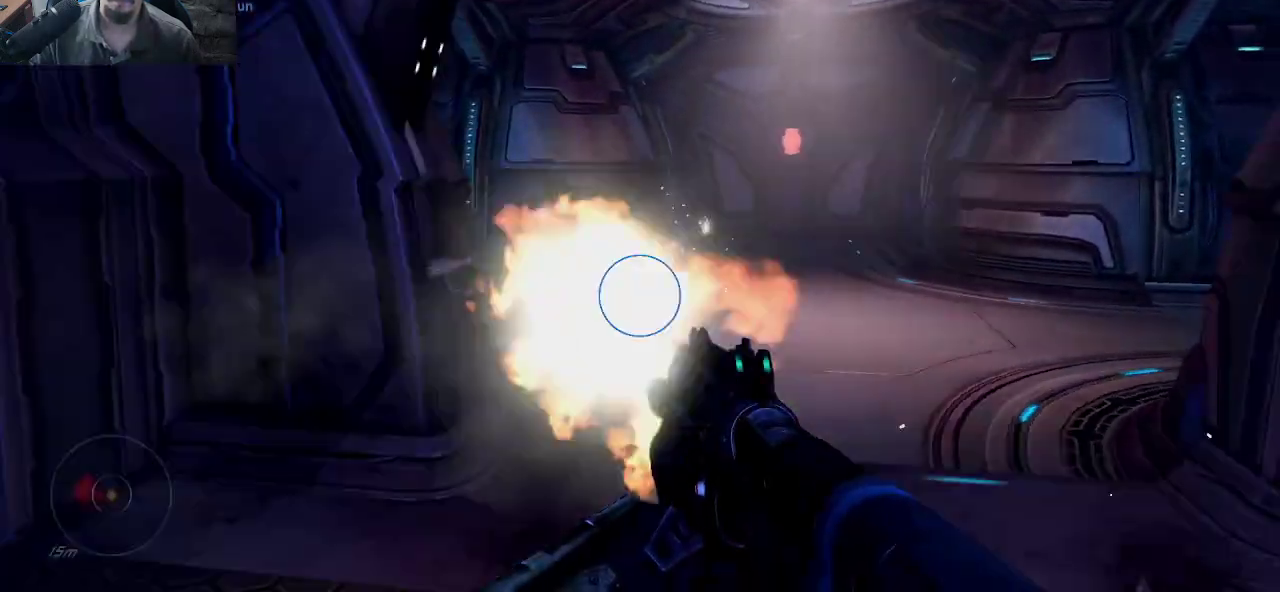
{"keys": ["d"], "mouse": [], "mouse_move": "still", "events": [[184, "mouse_left", "up"], [467, "s", "up"]]}
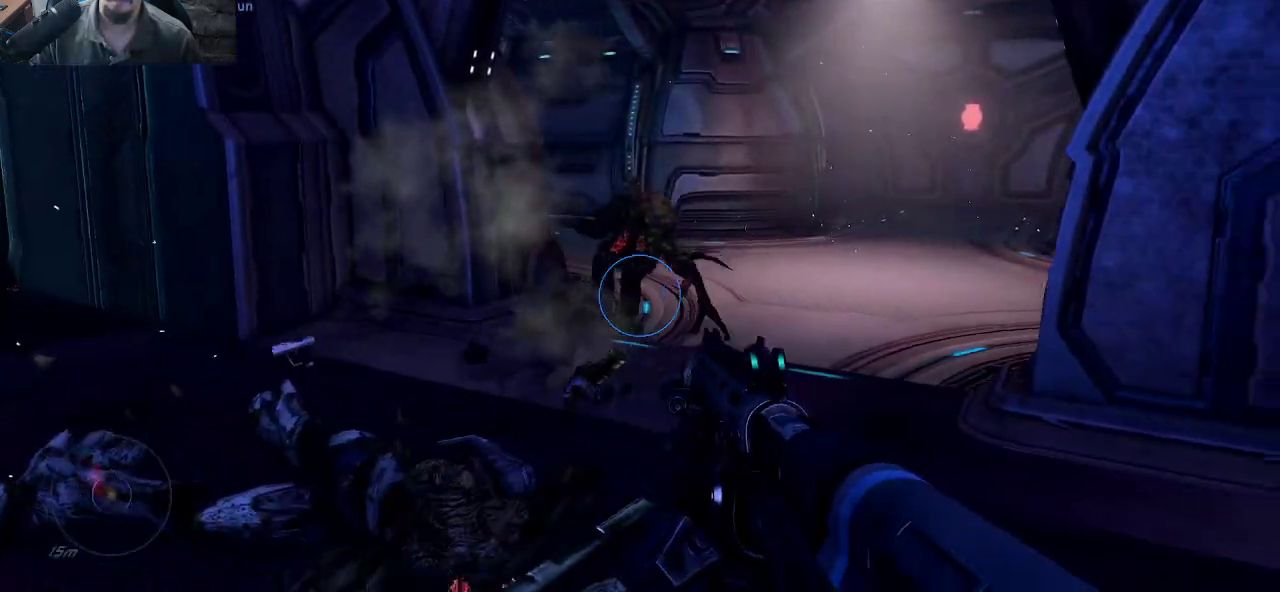
{"keys": ["d", "w"], "mouse": [], "mouse_move": "still", "events": [[67, "w", "down"]]}
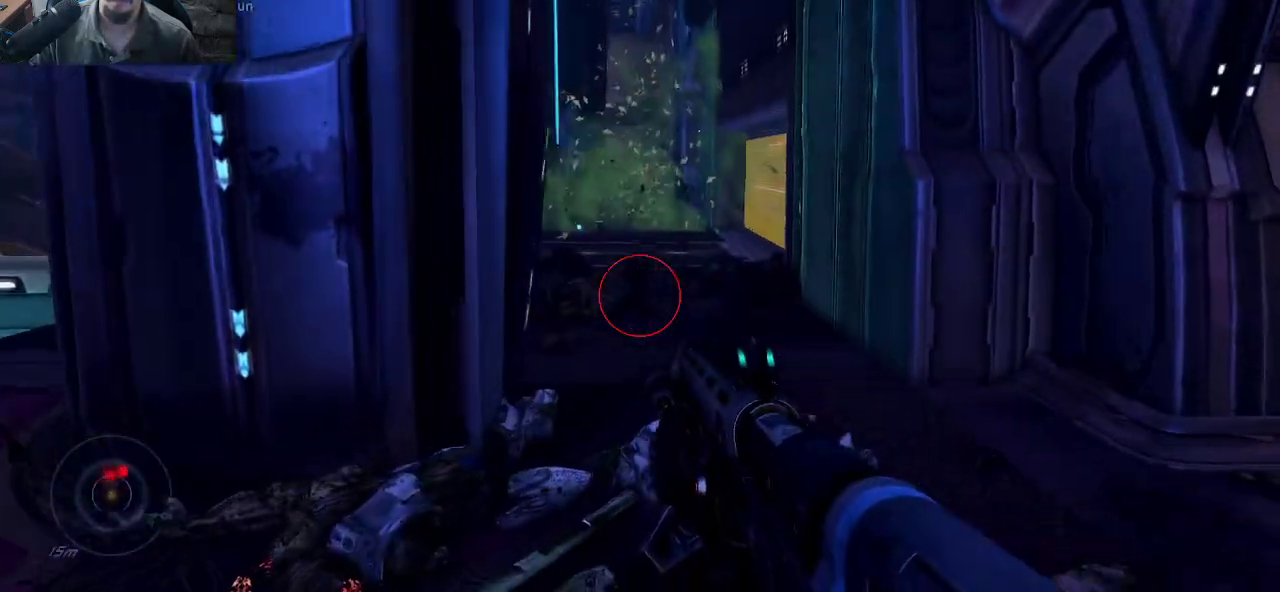
{"keys": ["d"], "mouse": [], "mouse_move": "still", "events": [[267, "d", "up"], [317, "mouse_left", "down"], [450, "d", "down"], [450, "w", "up"], [500, "mouse_left", "up"]]}
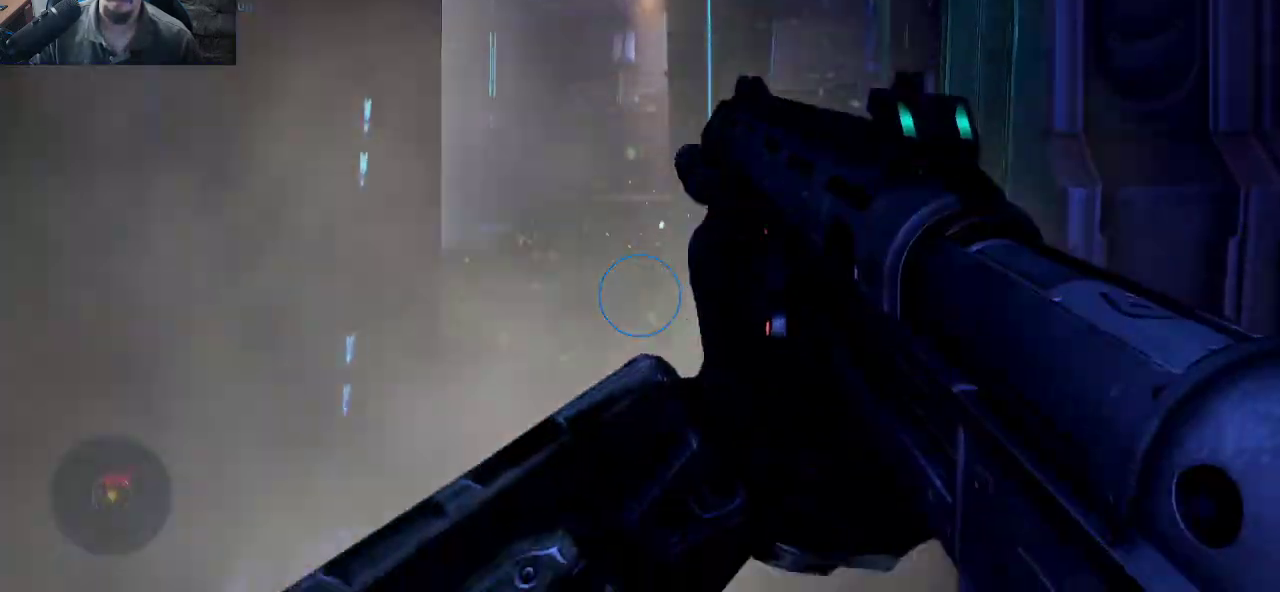
{"keys": ["a", "s"], "mouse": [], "mouse_move": "still", "events": [[50, "d", "up"], [50, "s", "down"], [184, "a", "down"]]}
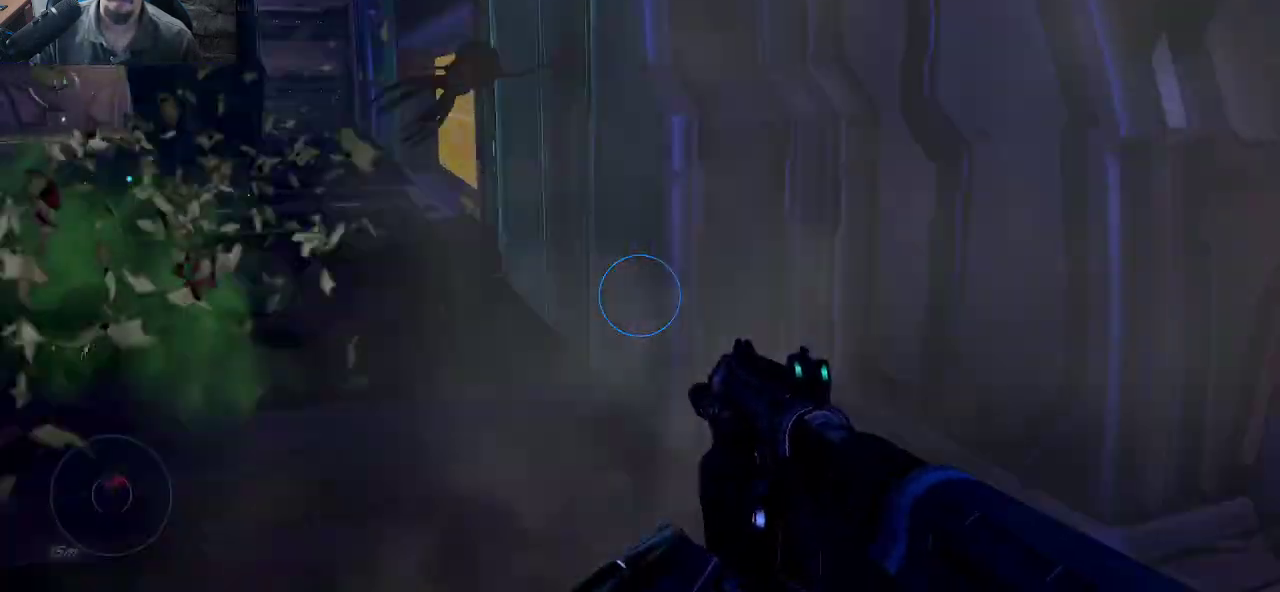
{"keys": ["d", "s"], "mouse": [], "mouse_move": "still", "events": [[67, "a", "up"], [250, "d", "down"]]}
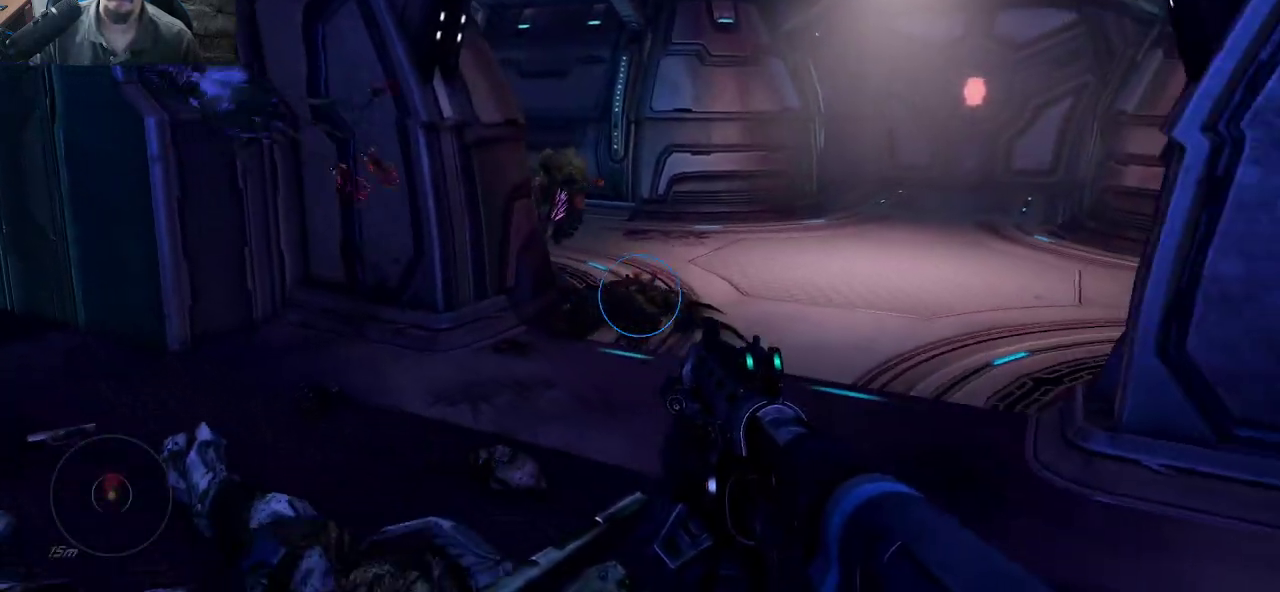
{"keys": [], "mouse": [], "mouse_move": "still", "events": [[34, "d", "up"], [350, "mouse_left", "down"], [500, "mouse_left", "up"], [500, "s", "up"]]}
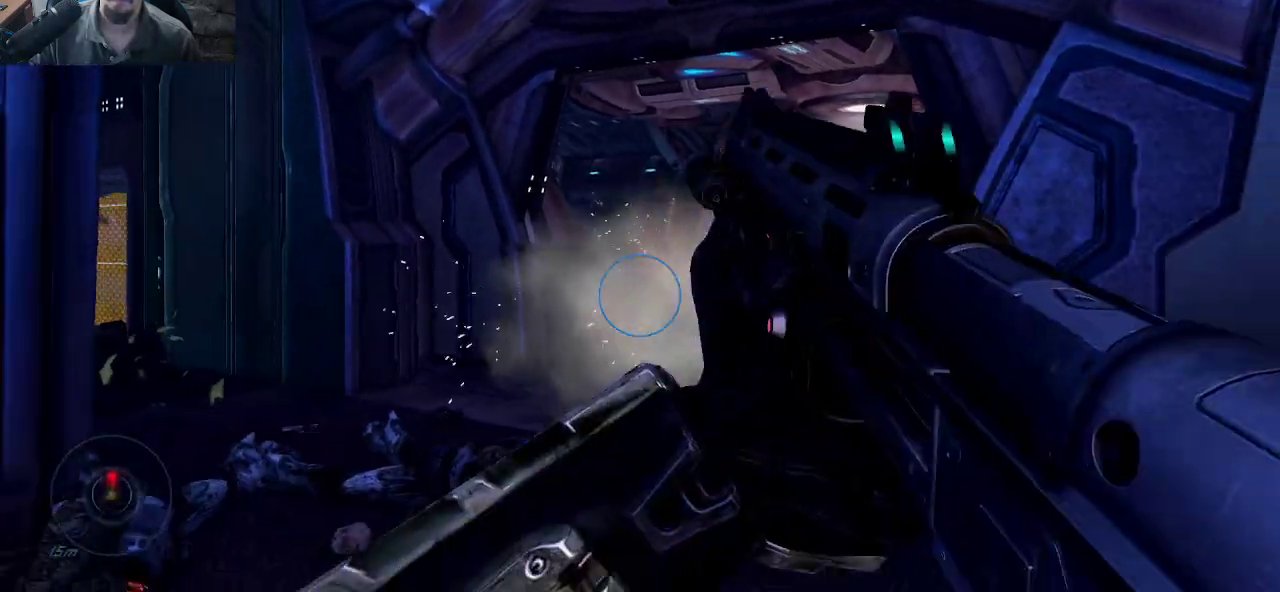
{"keys": ["d", "w"], "mouse": [], "mouse_move": "down-left", "events": [[84, "w", "down"], [284, "d", "down"]]}
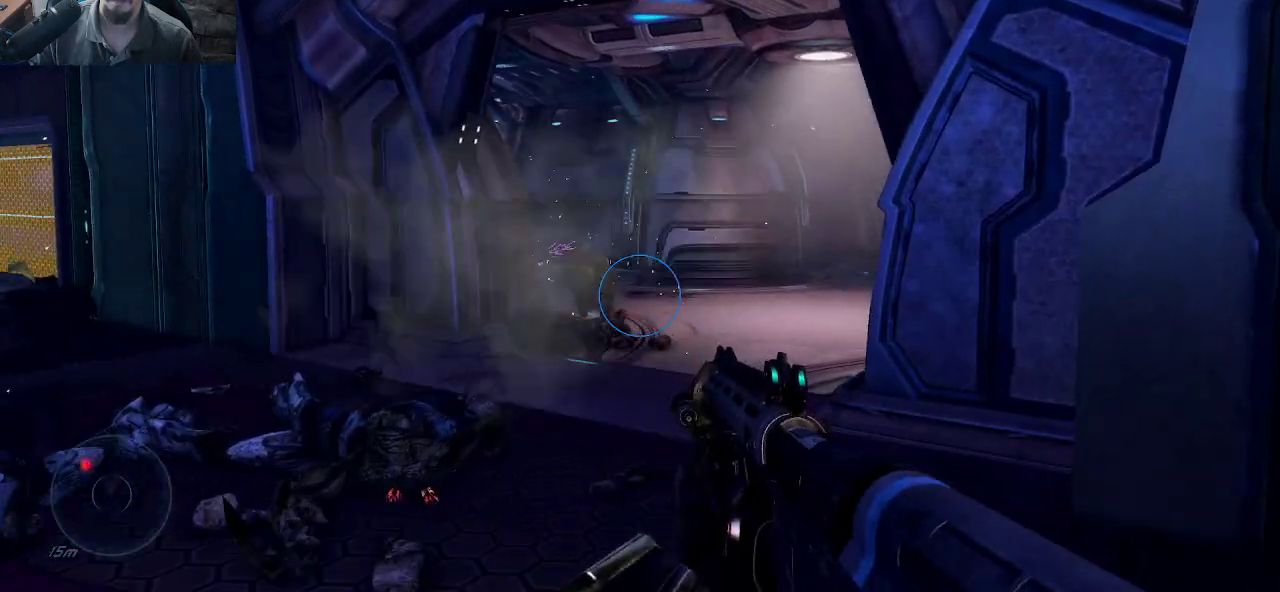
{"keys": ["w"], "mouse": [], "mouse_move": "left", "events": [[100, "d", "up"]]}
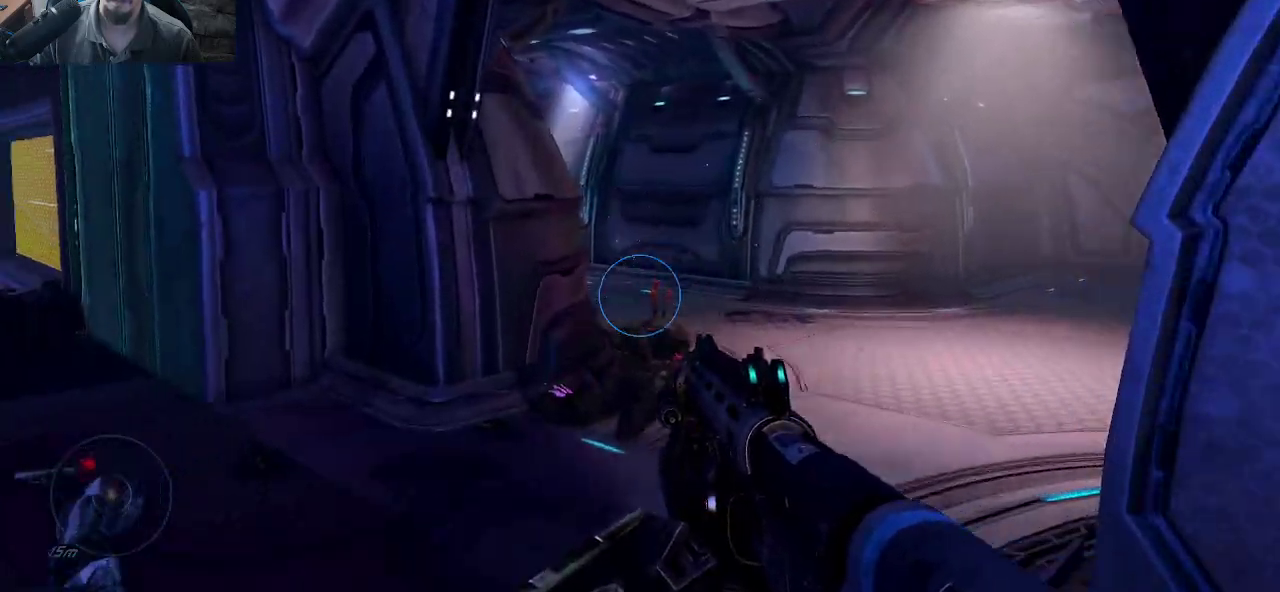
{"keys": [], "mouse": [], "mouse_move": "left", "events": [[267, "w", "up"]]}
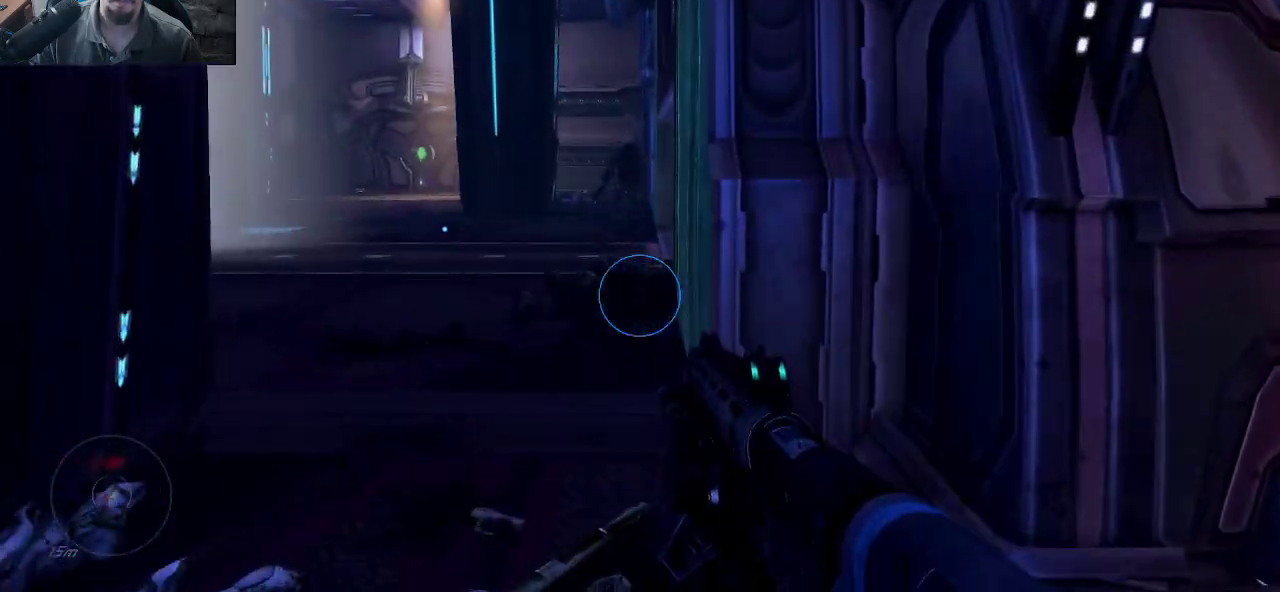
{"keys": ["w"], "mouse": [], "mouse_move": "up", "events": [[50, "a", "down"], [284, "a", "up"], [317, "w", "down"]]}
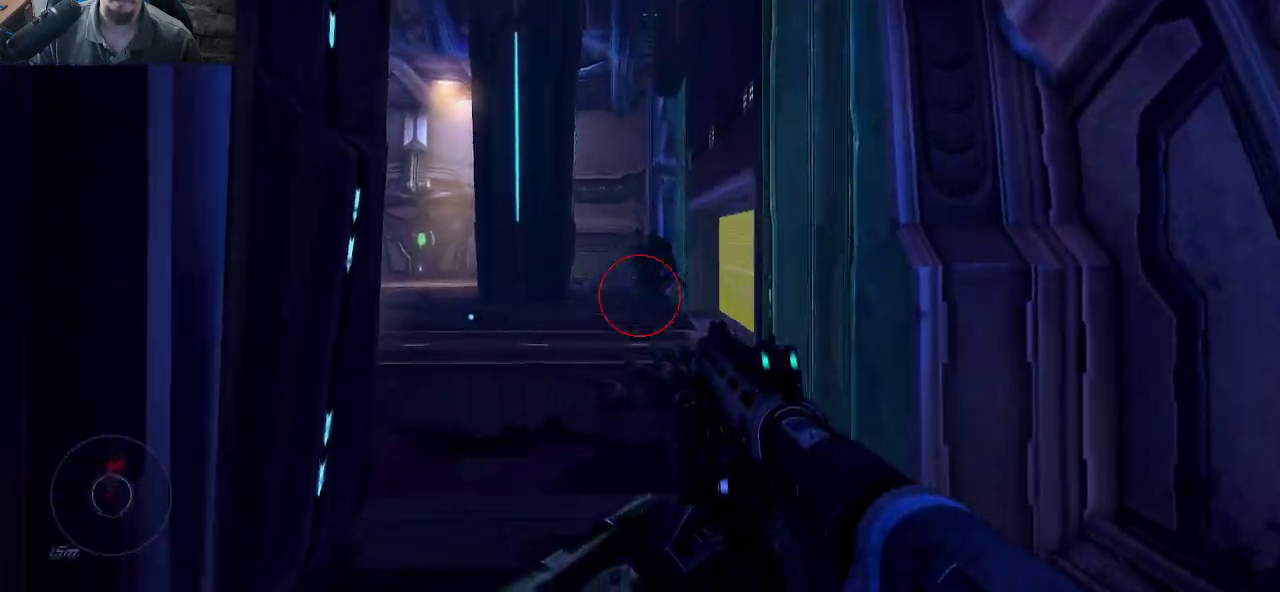
{"keys": ["w"], "mouse": [], "mouse_move": "up-right", "events": []}
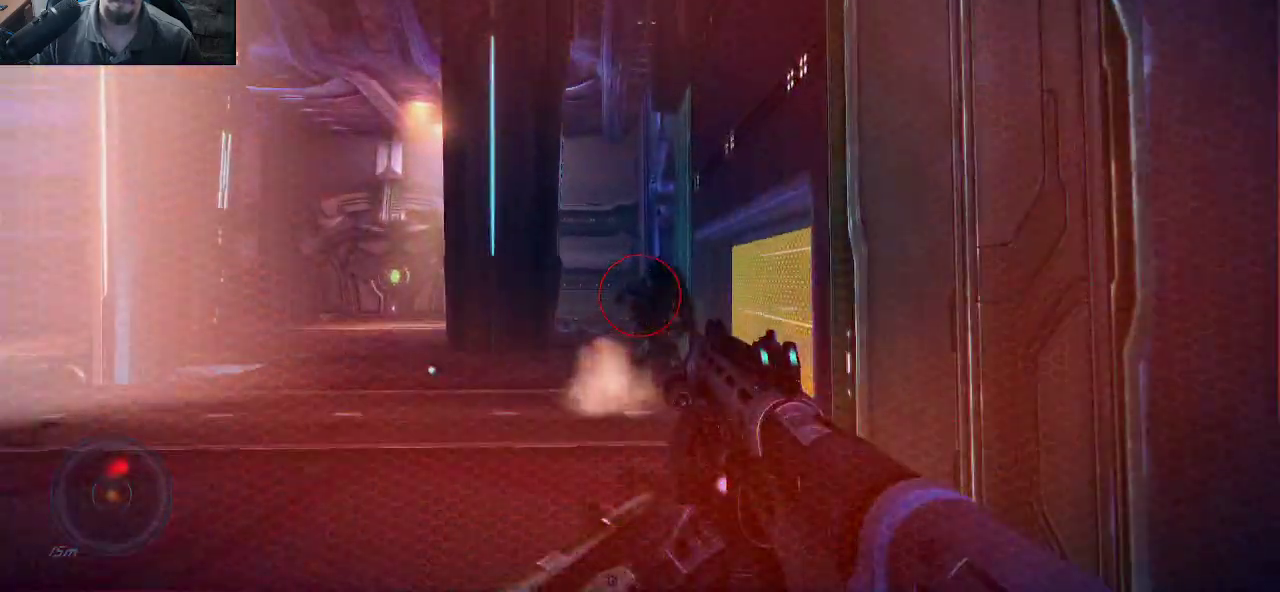
{"keys": ["a"], "mouse": [], "mouse_move": "down-right", "events": [[217, "mouse_left", "down"], [400, "a", "down"], [400, "mouse_left", "up"], [500, "w", "up"]]}
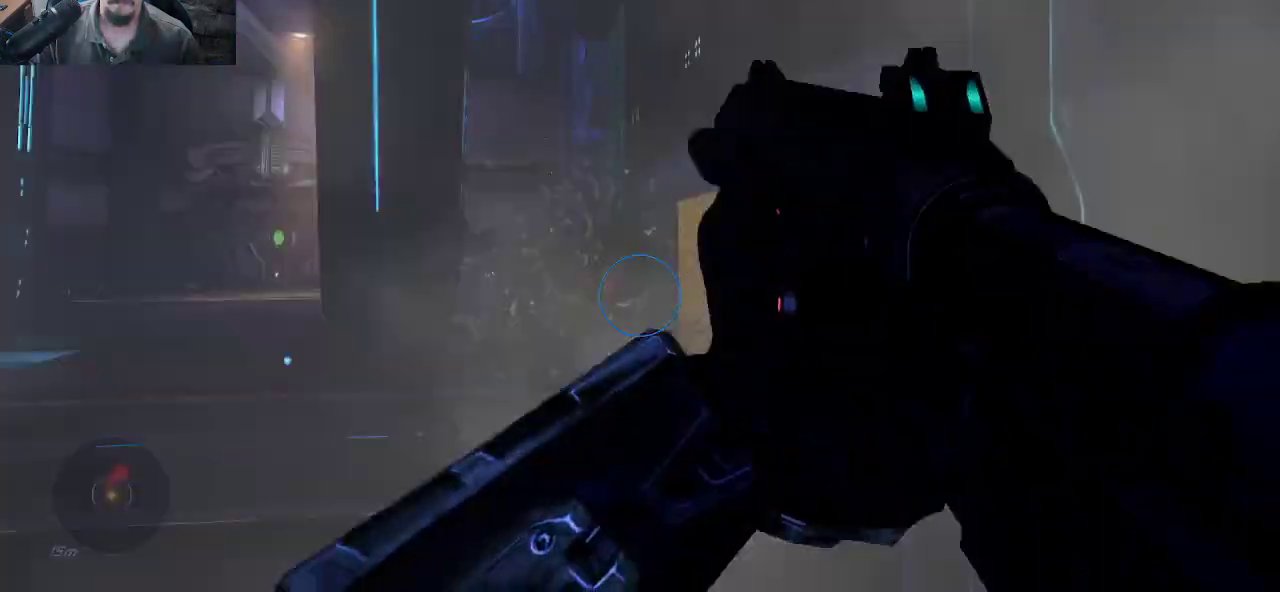
{"keys": ["a"], "mouse": [], "mouse_move": "right", "events": []}
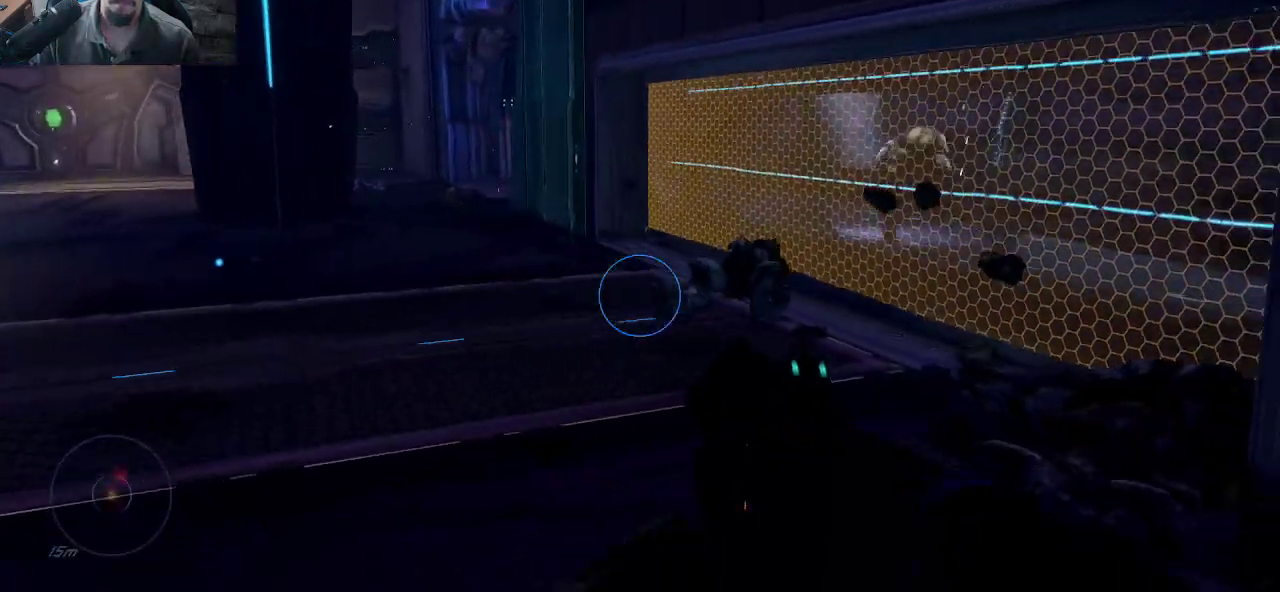
{"keys": ["w"], "mouse": [], "mouse_move": "still", "events": [[17, "w", "down"], [67, "a", "up"], [350, "r", "down"], [484, "r", "up"]]}
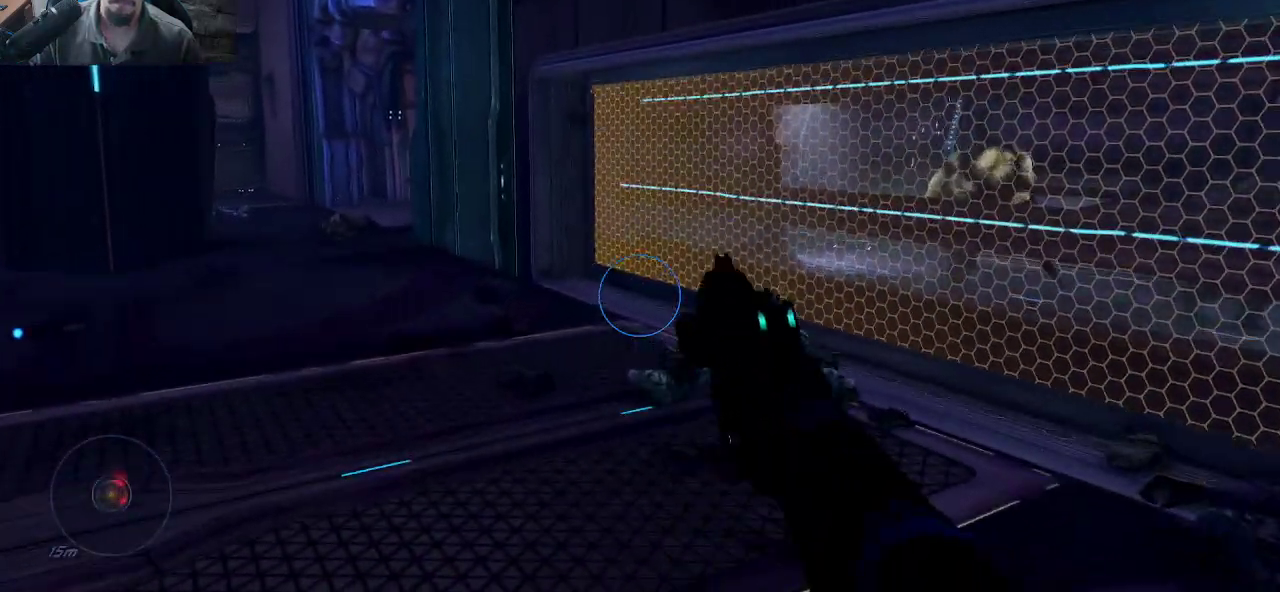
{"keys": ["d", "w"], "mouse": [], "mouse_move": "left", "events": [[400, "d", "down"]]}
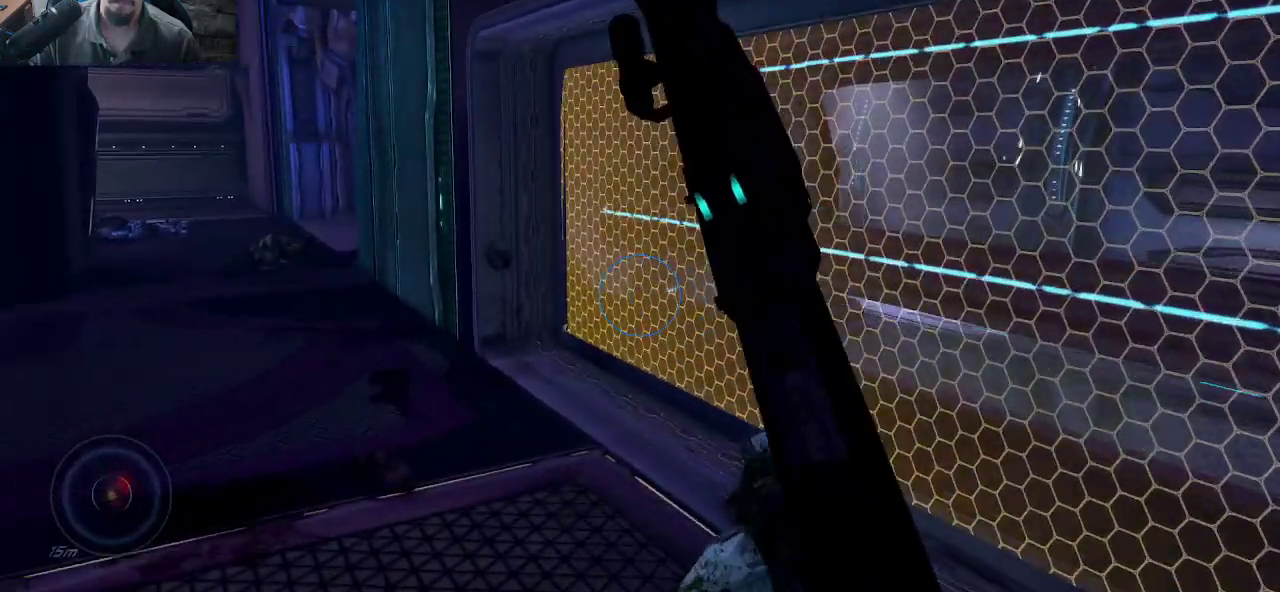
{"keys": ["a", "w"], "mouse": [], "mouse_move": "left", "events": [[184, "d", "up"], [284, "a", "down"]]}
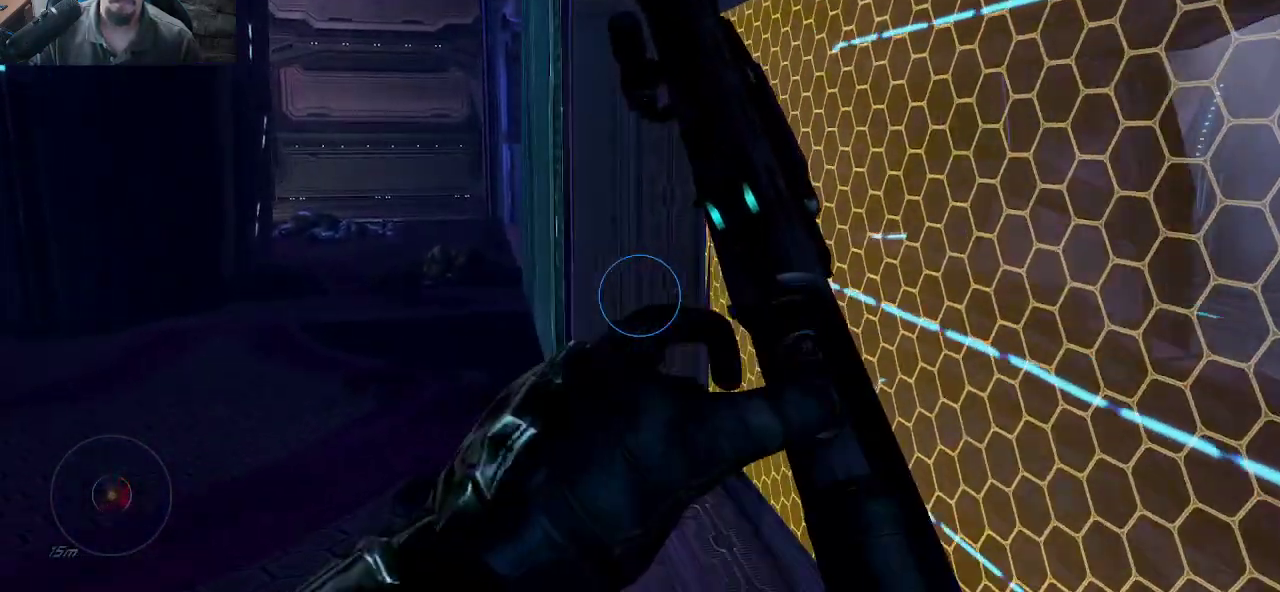
{"keys": ["w"], "mouse": [], "mouse_move": "still", "events": [[17, "a", "up"], [100, "a", "down"], [434, "a", "up"]]}
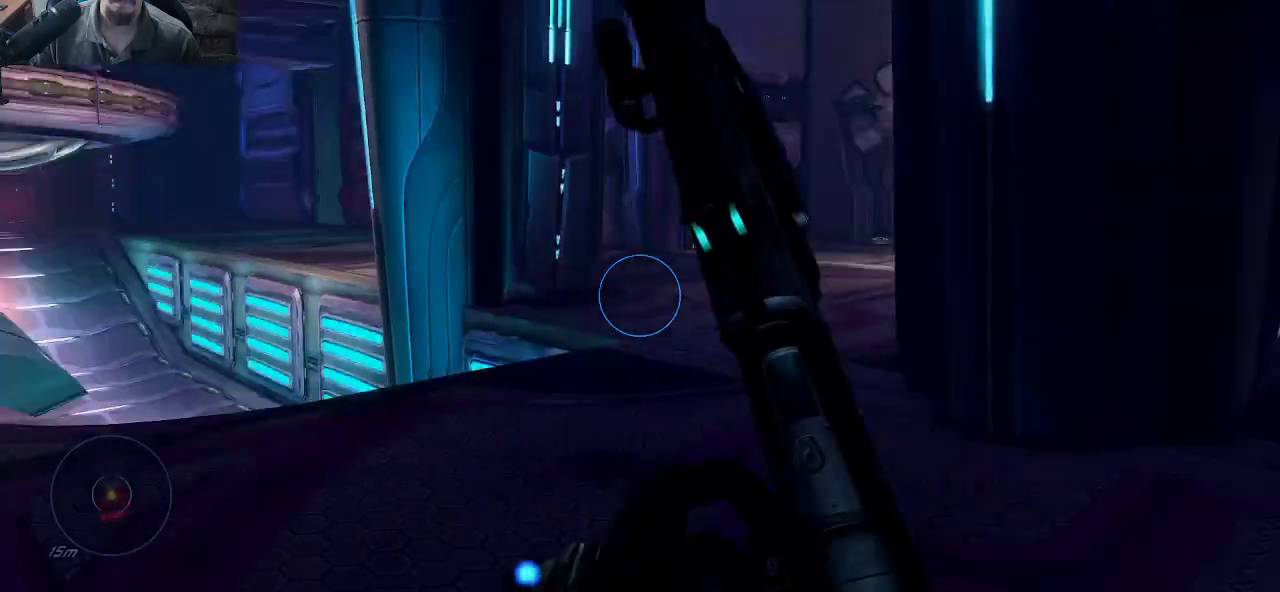
{"keys": ["a", "w"], "mouse": [], "mouse_move": "right", "events": [[450, "a", "down"]]}
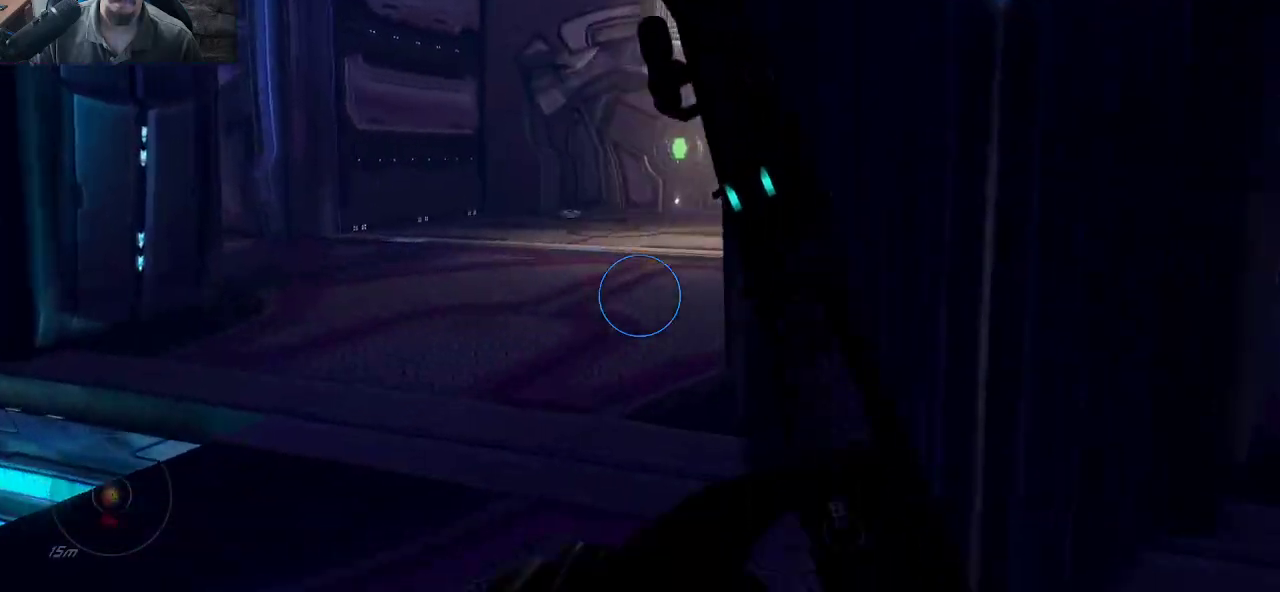
{"keys": ["a", "w"], "mouse": [], "mouse_move": "still", "events": []}
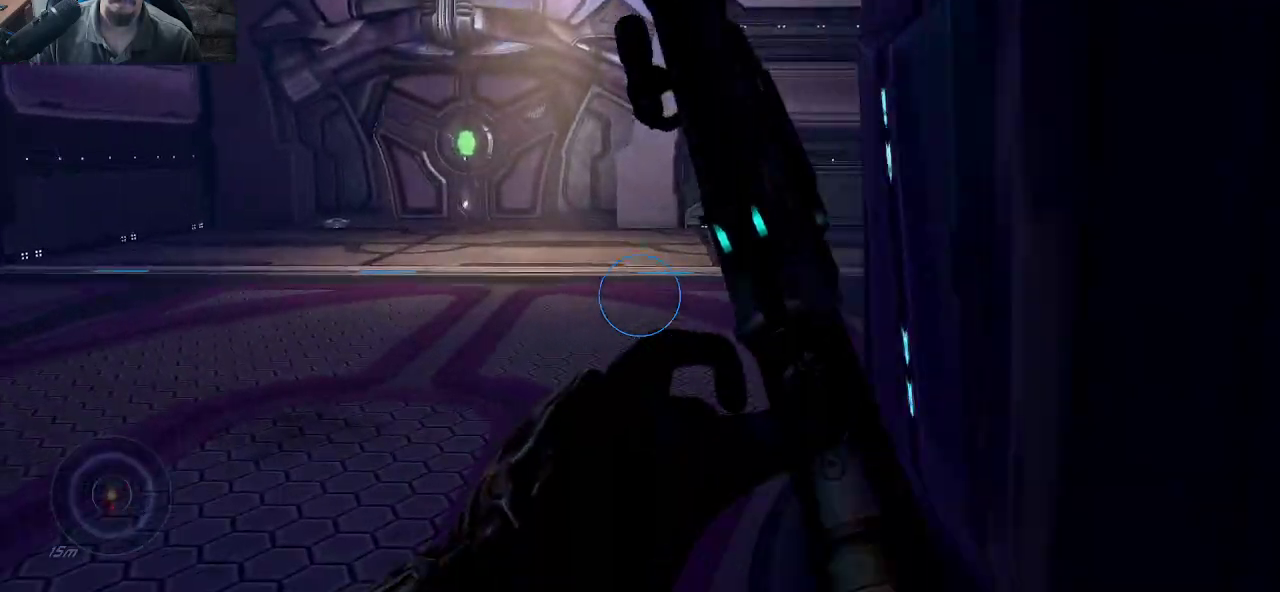
{"keys": ["a"], "mouse": [], "mouse_move": "still", "events": [[300, "w", "up"]]}
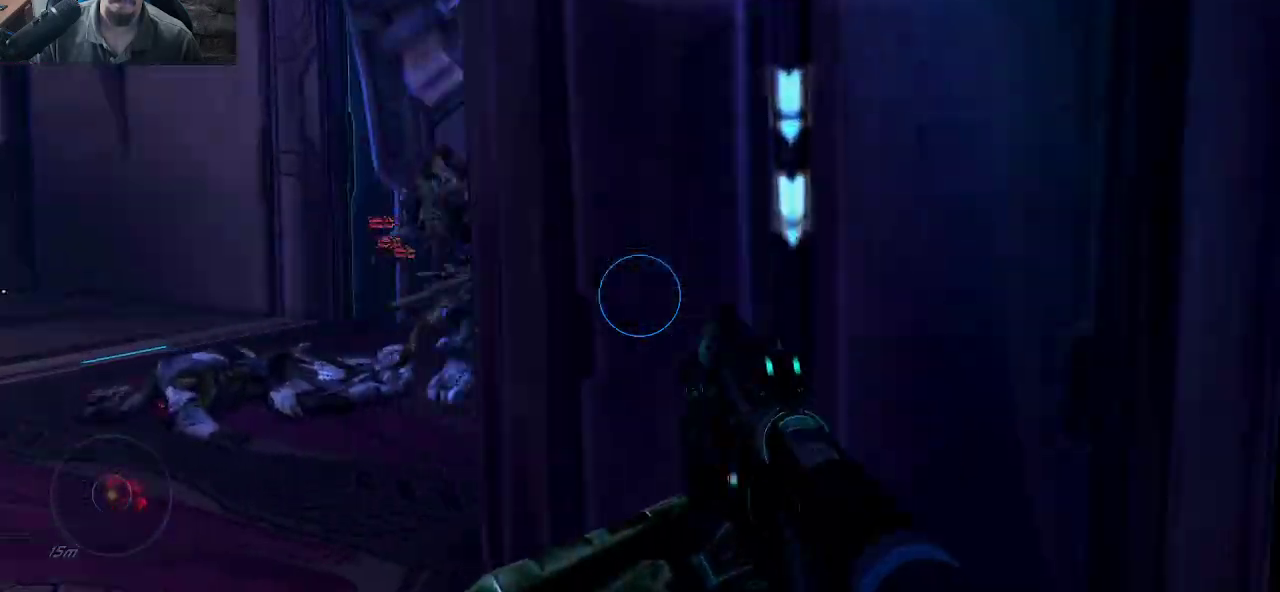
{"keys": ["a"], "mouse": ["left"], "mouse_move": "still", "events": [[217, "w", "down"], [400, "w", "up"], [450, "mouse_left", "down"]]}
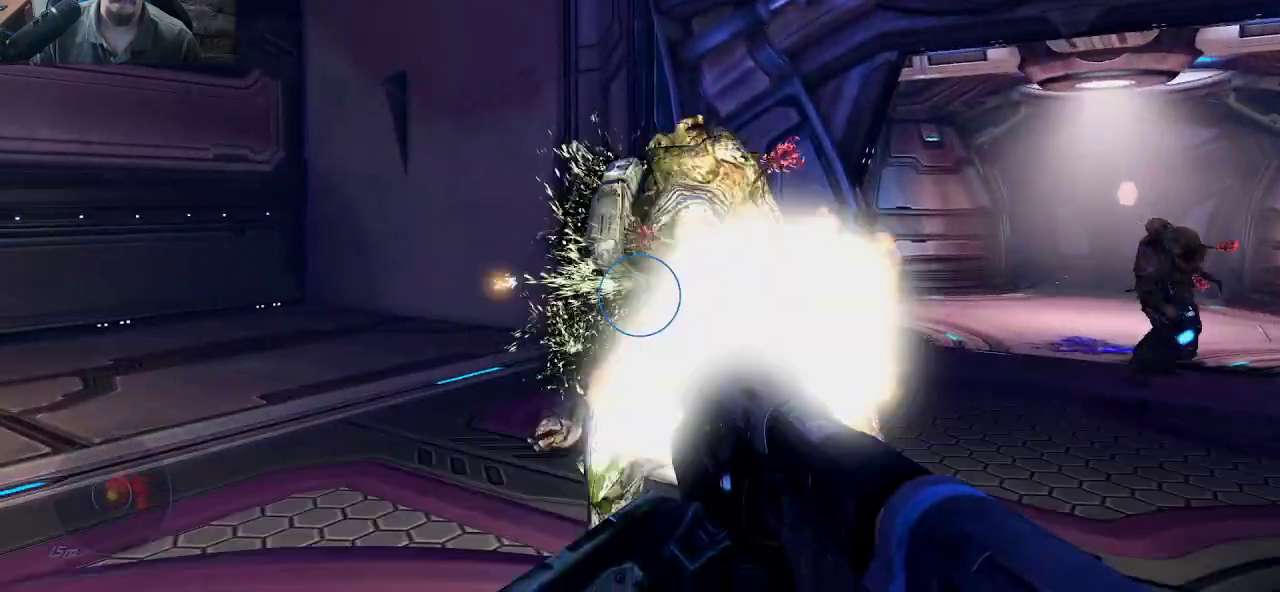
{"keys": ["a"], "mouse": [], "mouse_move": "still", "events": [[50, "s", "down"], [84, "mouse_left", "up"], [417, "s", "up"]]}
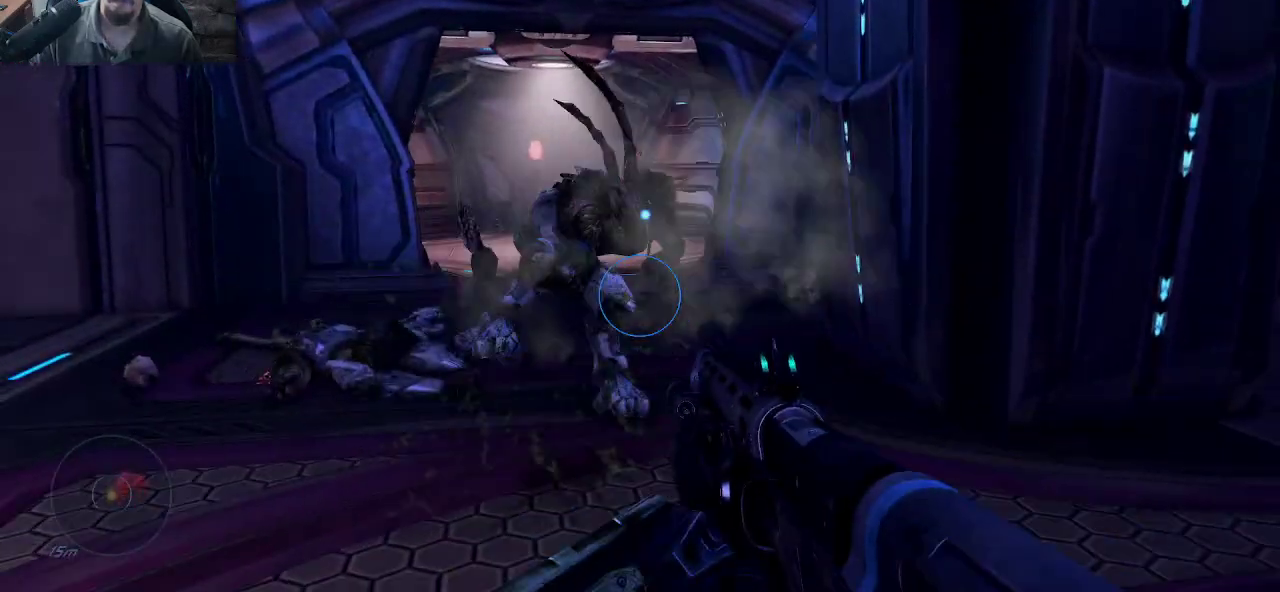
{"keys": ["a", "w"], "mouse": ["left"], "mouse_move": "up", "events": [[100, "w", "down"], [484, "mouse_left", "down"]]}
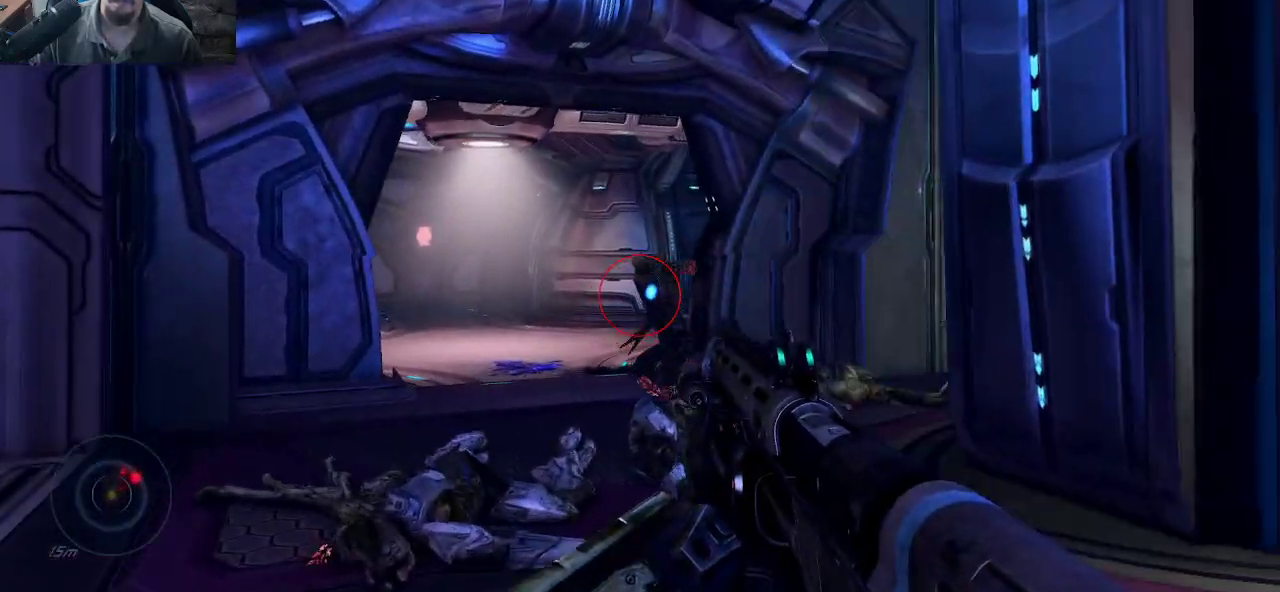
{"keys": ["a"], "mouse": [], "mouse_move": "down", "events": [[117, "mouse_left", "up"], [117, "w", "up"]]}